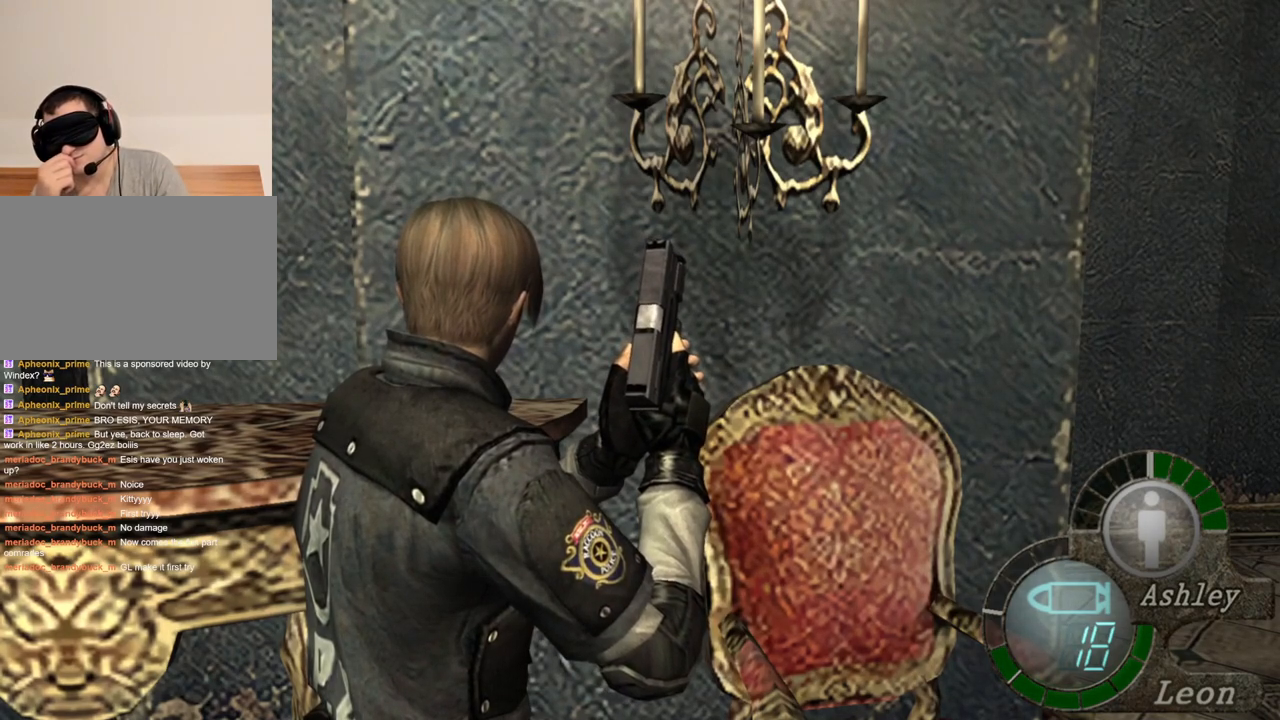
Gameplay with keyboard and mouse; each line is a JSON object with the keys and mouse buttons held at the frame after it. "events" lists presses ("down") and releases ("up") of "1", "2", "3", "4", "5", "a", "alt", "b", "c", "ctrl", "d", "e", "f", "g", "q", "r", "s", "shift", "space", "t", "tab", "tilde", "v", "w", "x", "z", "mouse_left", "mouse_wheel", "mouse_right", "mouse_mb4" and "mouse_mb5" between this image and that frame as [ms after this image, input, new state], when the widget could be followed in between. "mouse_left", "mouse_wheel", "mouse_right", "mouse_mb4", "mouse_mb5" = the "left", "wheel", "right", "mb4", "mb5" buttons of the "mouse" list. No other keys are recorded. "wheel" means that the mouse wheel is clicked or scrolled. Mouse movement is not recorded.
{"keys": [], "mouse": [], "events": []}
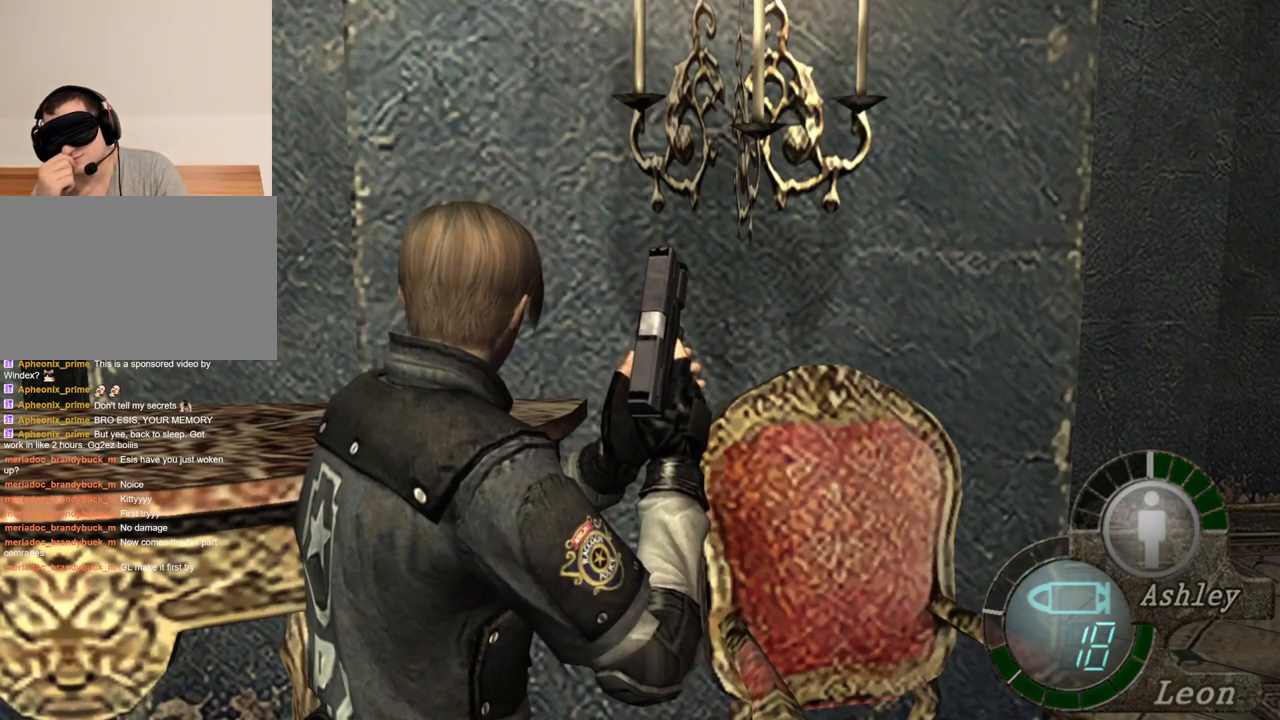
{"keys": [], "mouse": [], "events": []}
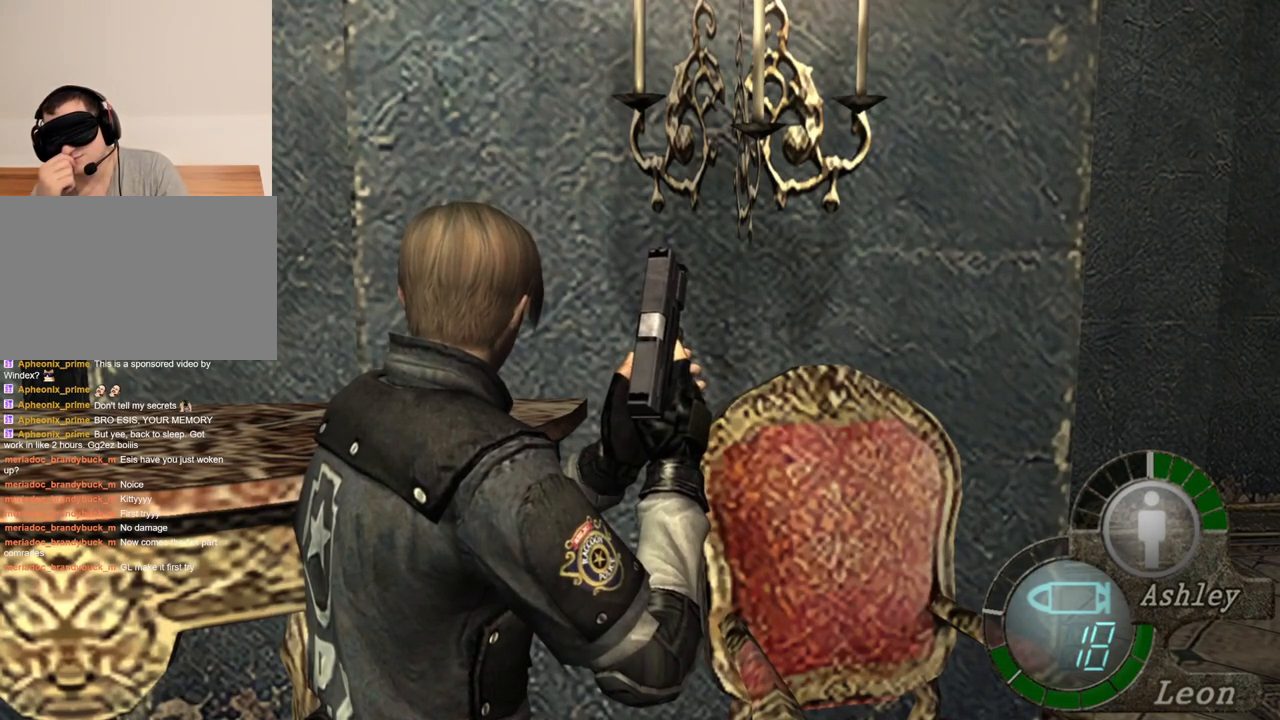
{"keys": [], "mouse": [], "events": []}
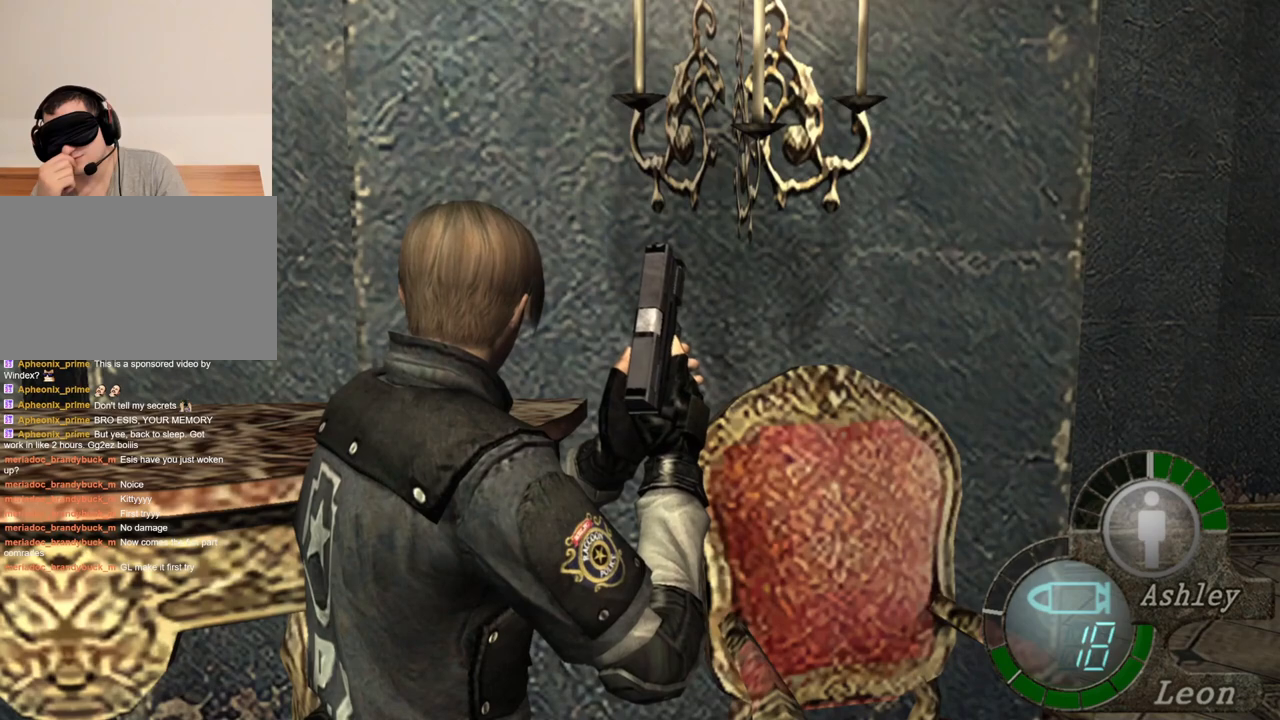
{"keys": [], "mouse": [], "events": []}
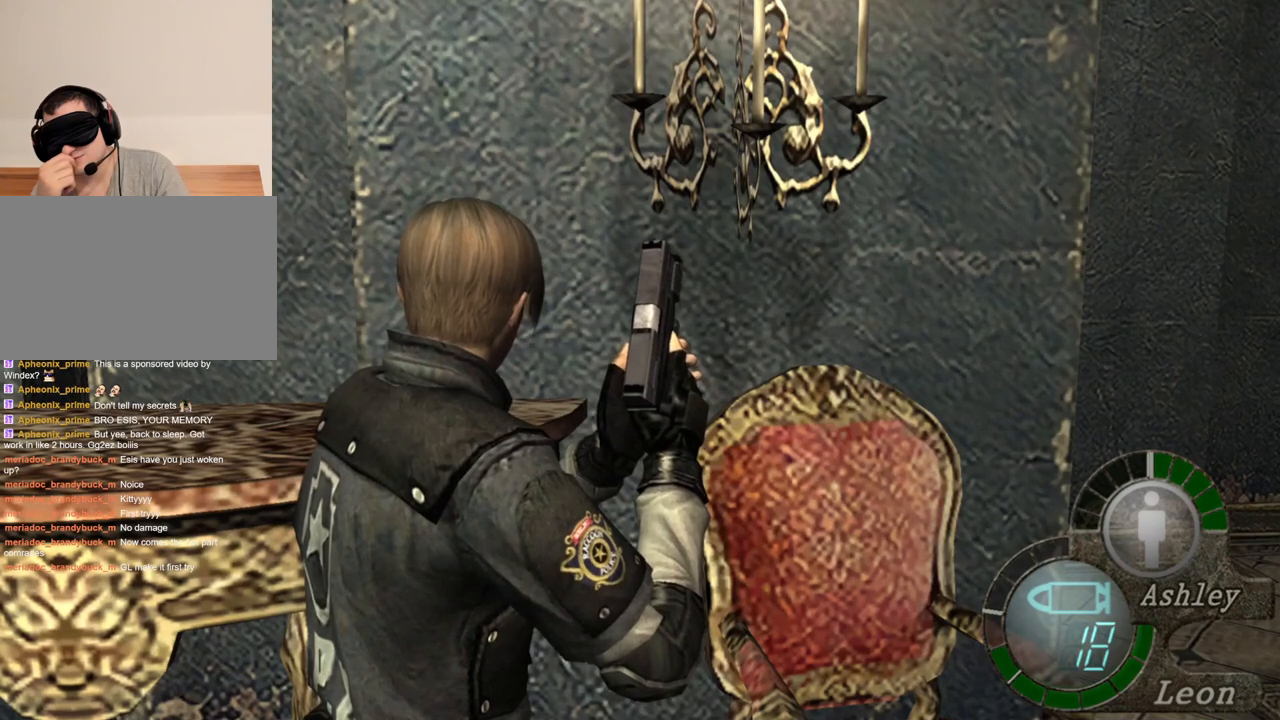
{"keys": [], "mouse": [], "events": []}
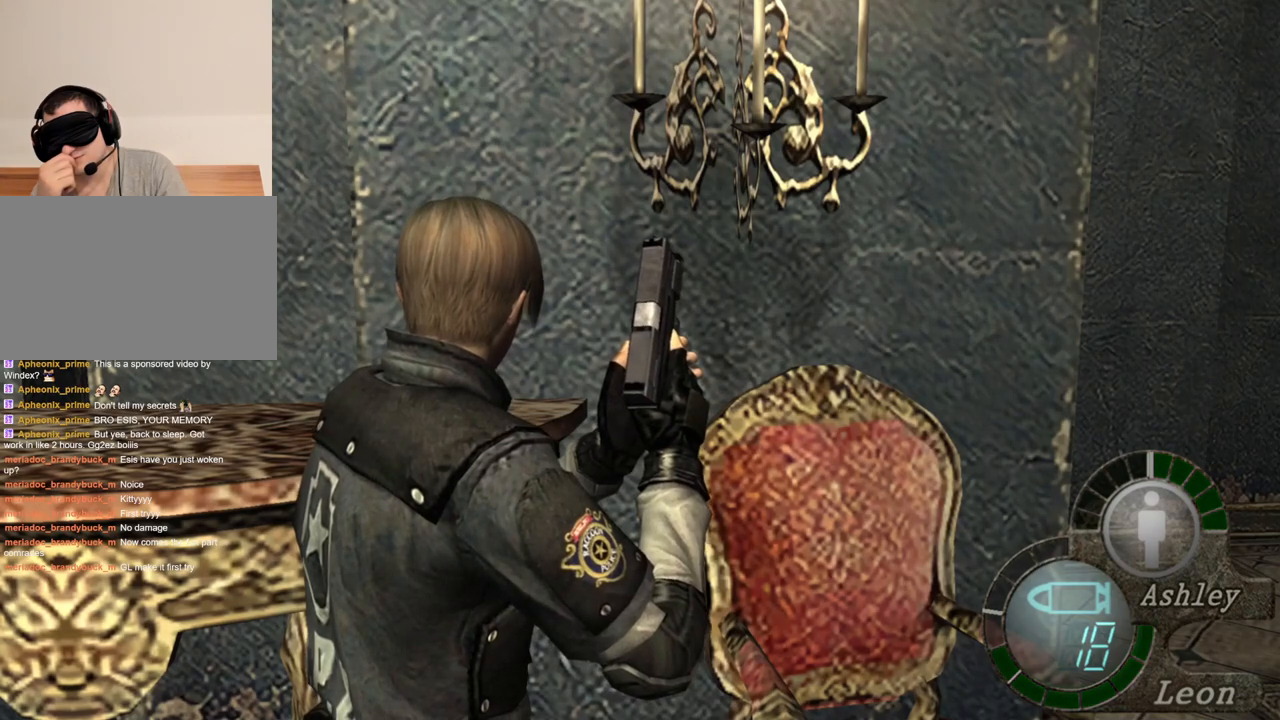
{"keys": [], "mouse": [], "events": []}
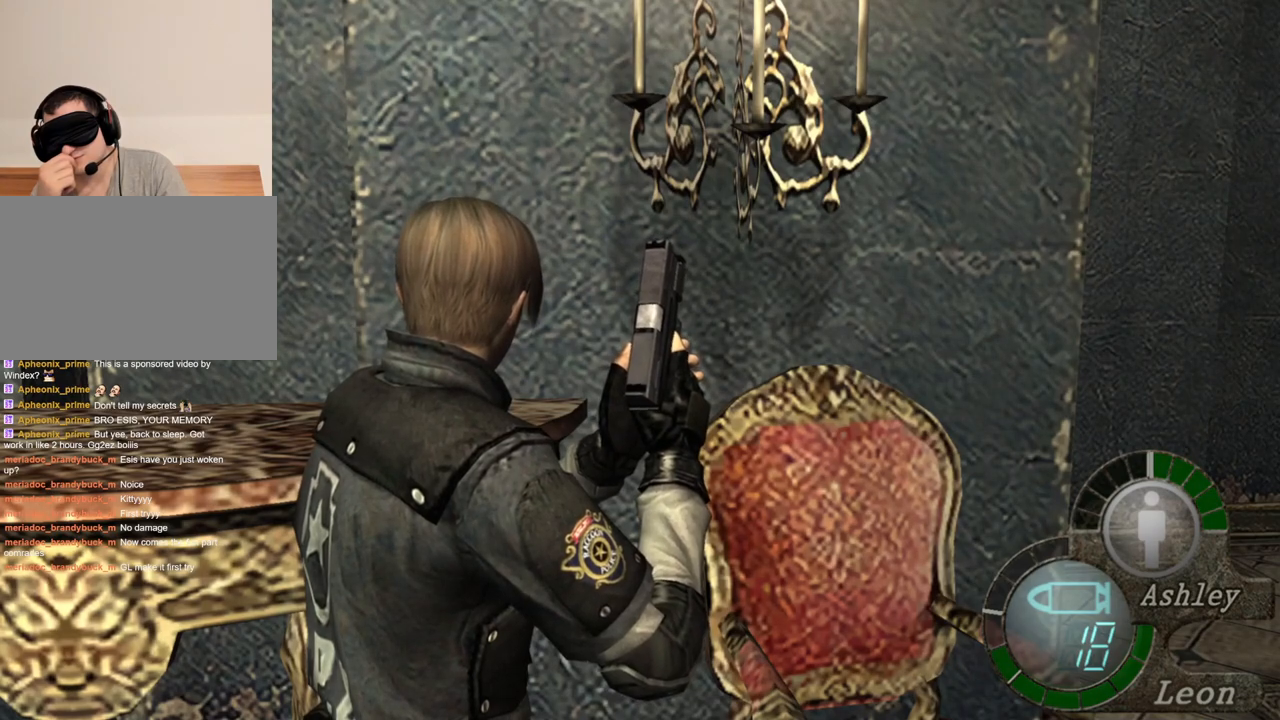
{"keys": [], "mouse": [], "events": []}
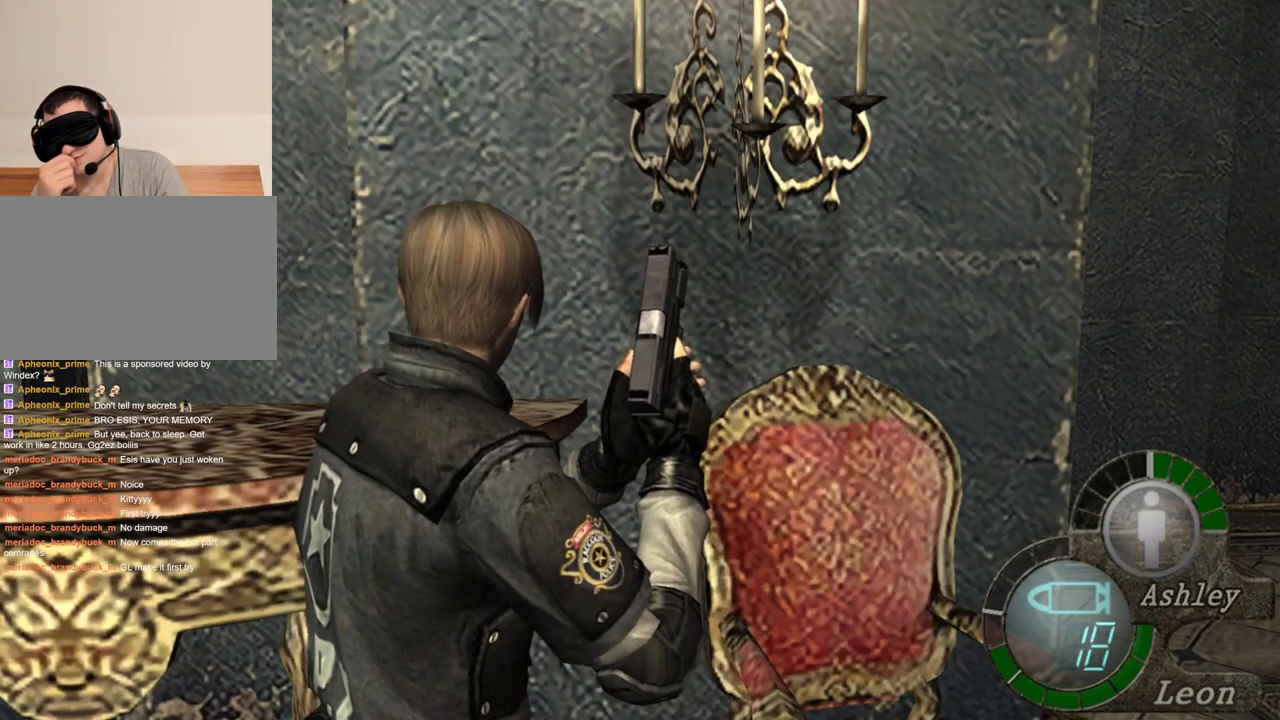
{"keys": [], "mouse": [], "events": []}
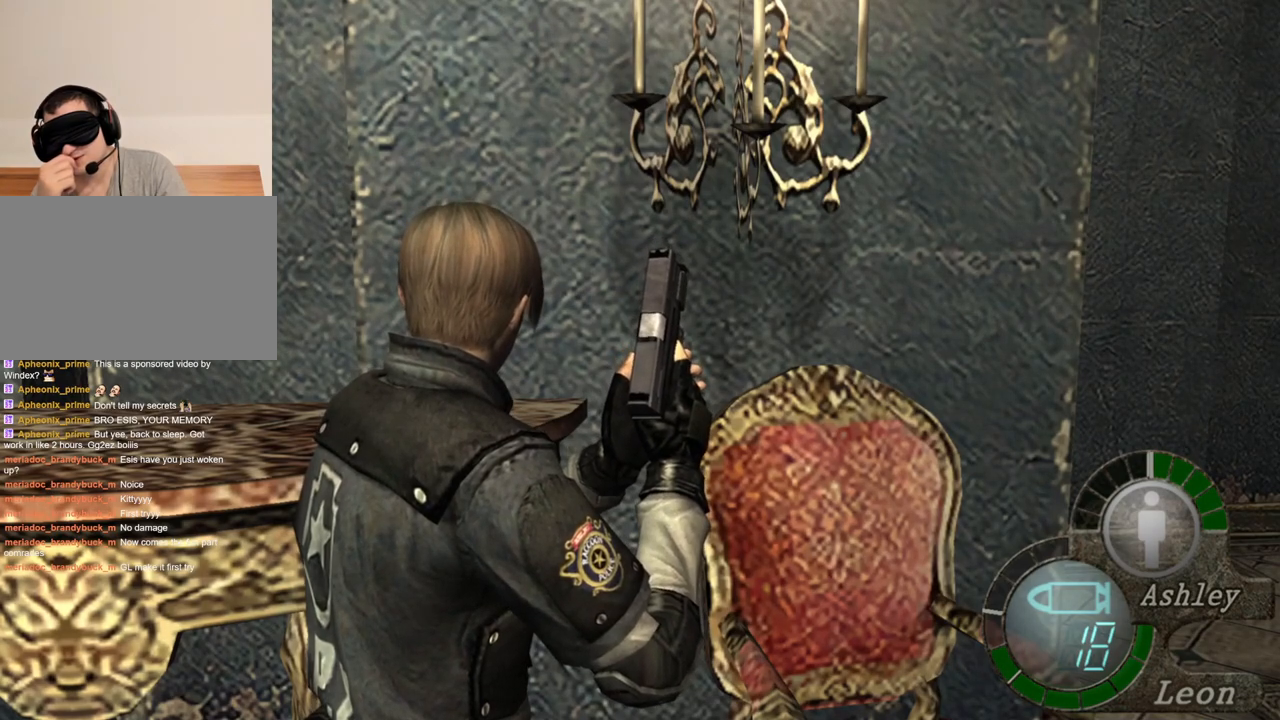
{"keys": [], "mouse": [], "events": []}
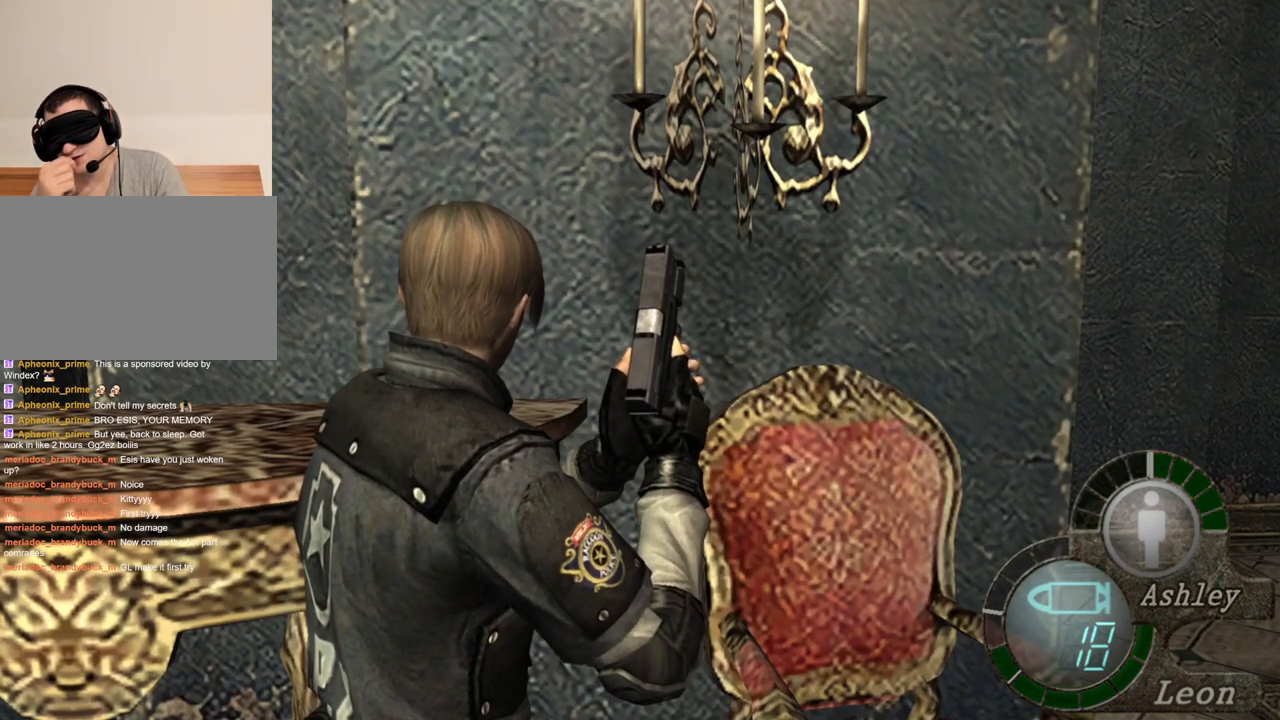
{"keys": [], "mouse": [], "events": []}
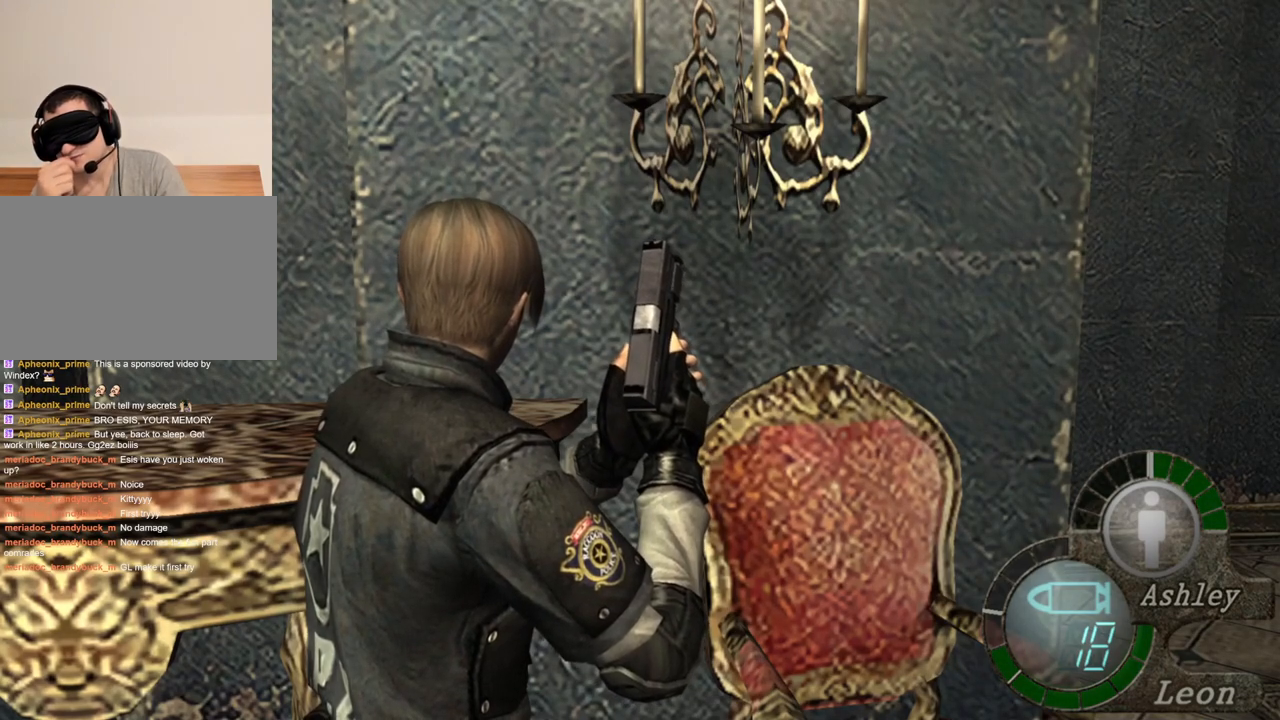
{"keys": [], "mouse": [], "events": [[183, "w", "down"], [383, "w", "up"]]}